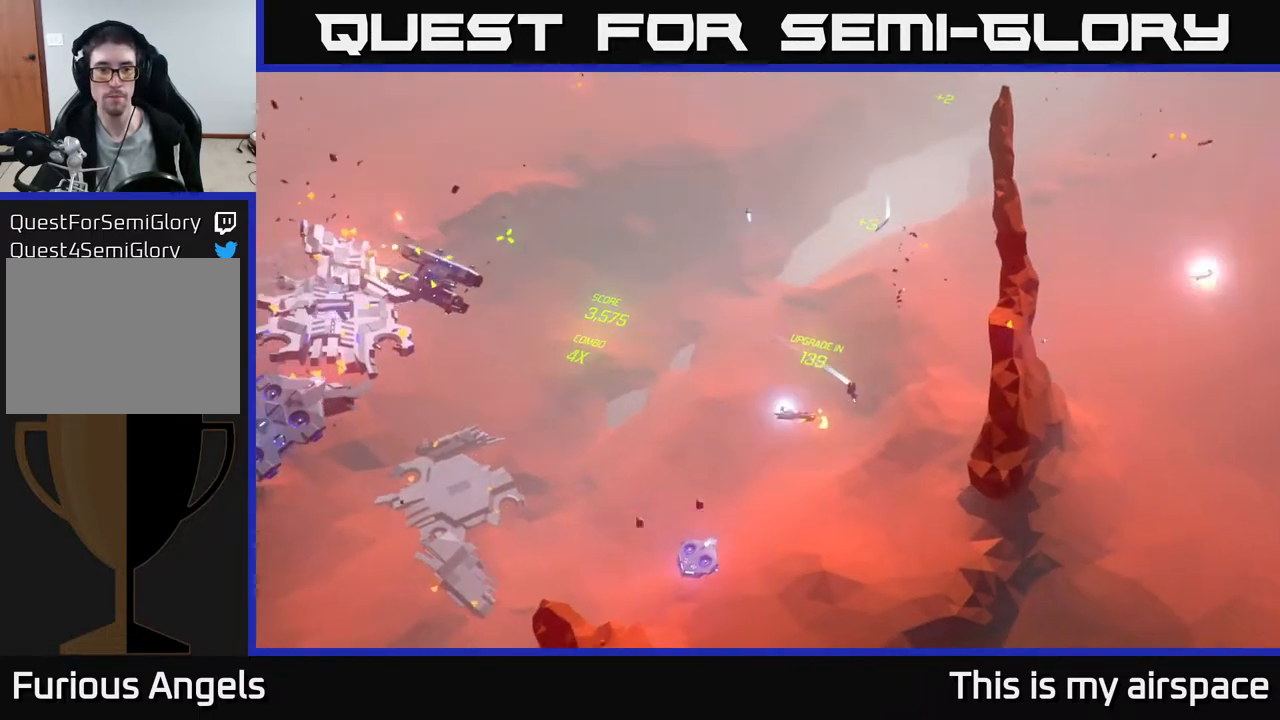
Gameplay with a controller (Xbox layout); each line is a JSON object with the inputs held at the frame after it. "events" lists button and stick changes between this image and that frame as [ms after this image, input, new state], when the widget could be followed in between. Not read: right_stick.
{"buttons": [], "left_stick": "down-left", "events": [[167, "left_stick", "down-left"]]}
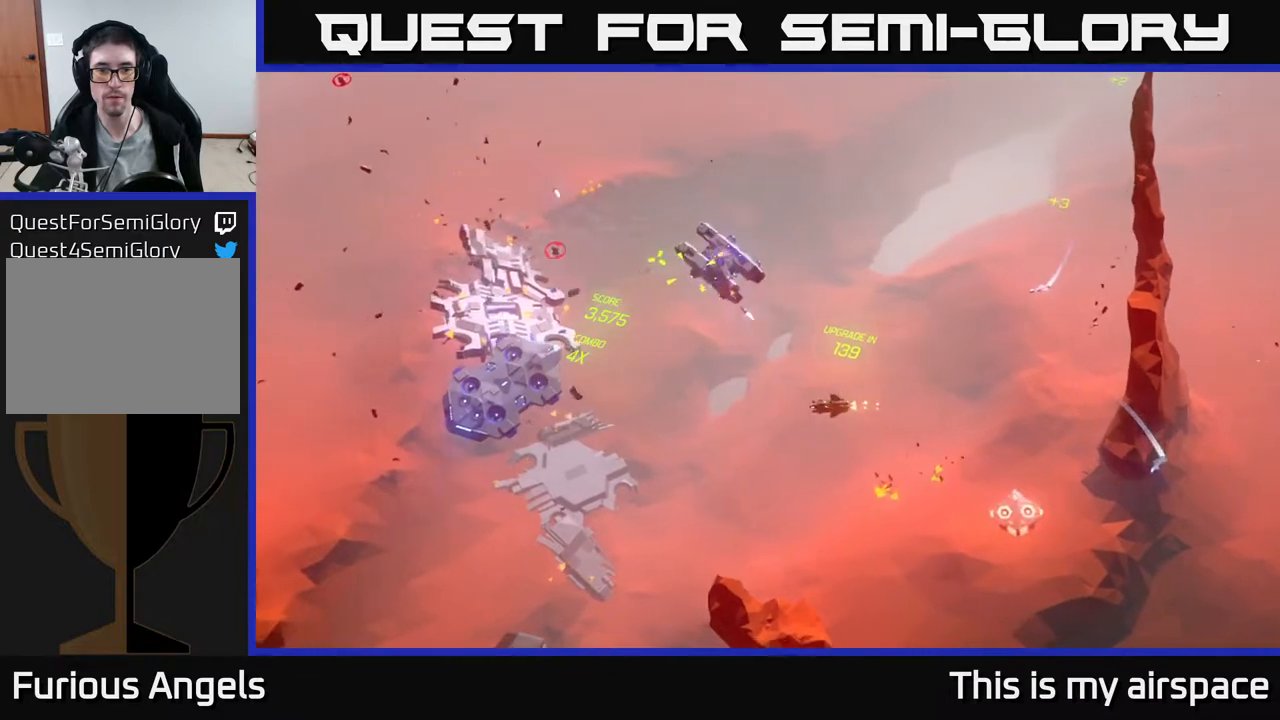
{"buttons": [], "left_stick": "down-right", "events": [[133, "left_stick", "down"], [333, "left_stick", "down-right"]]}
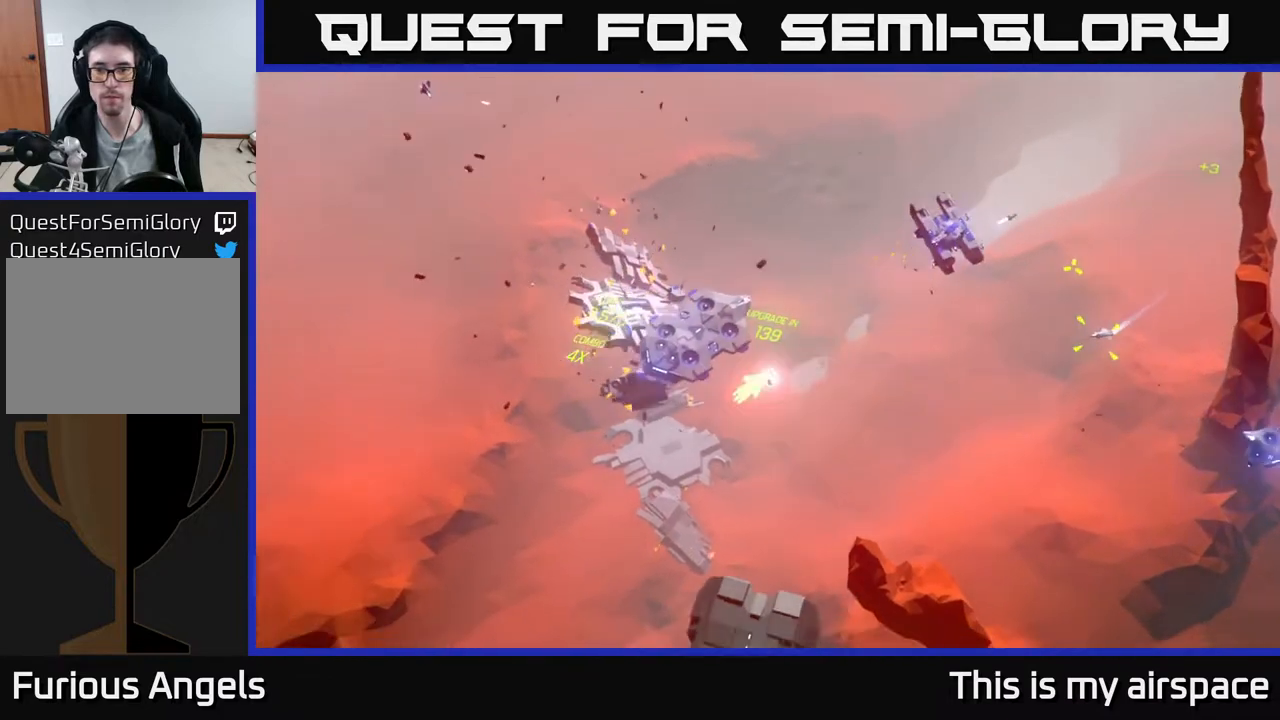
{"buttons": [], "left_stick": "down-right", "events": []}
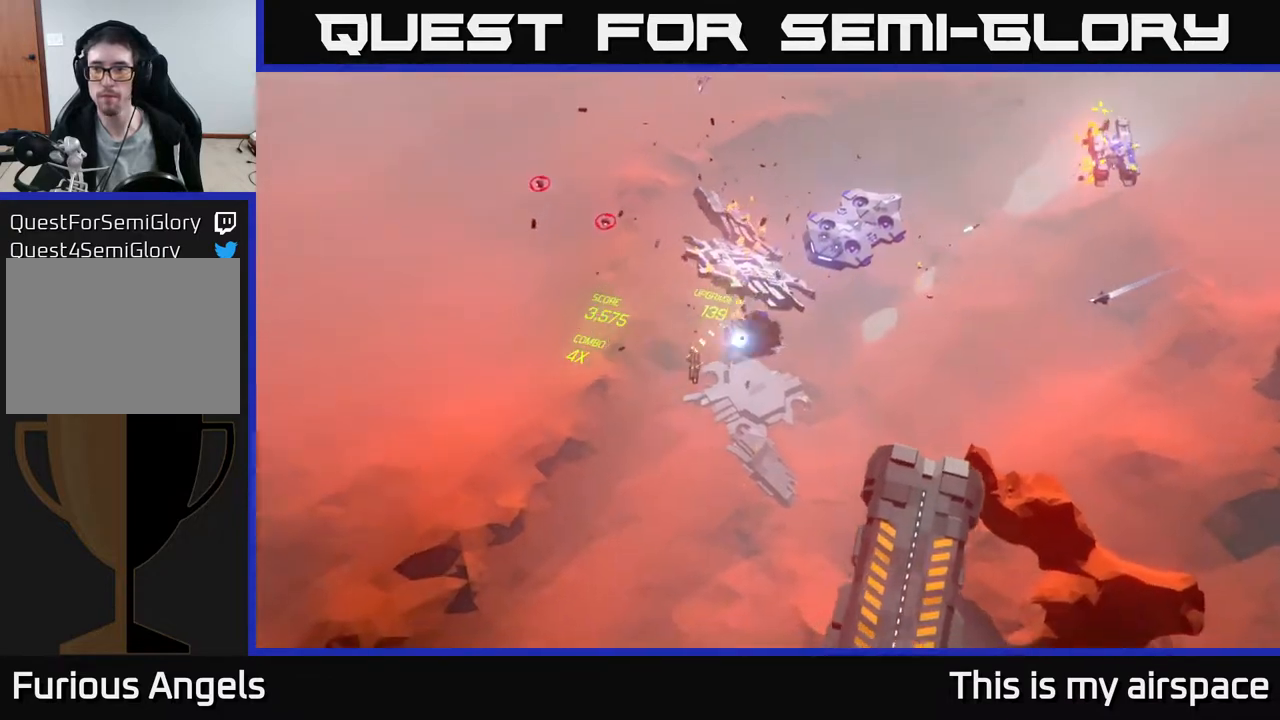
{"buttons": [], "left_stick": "right", "events": [[100, "left_stick", "right"]]}
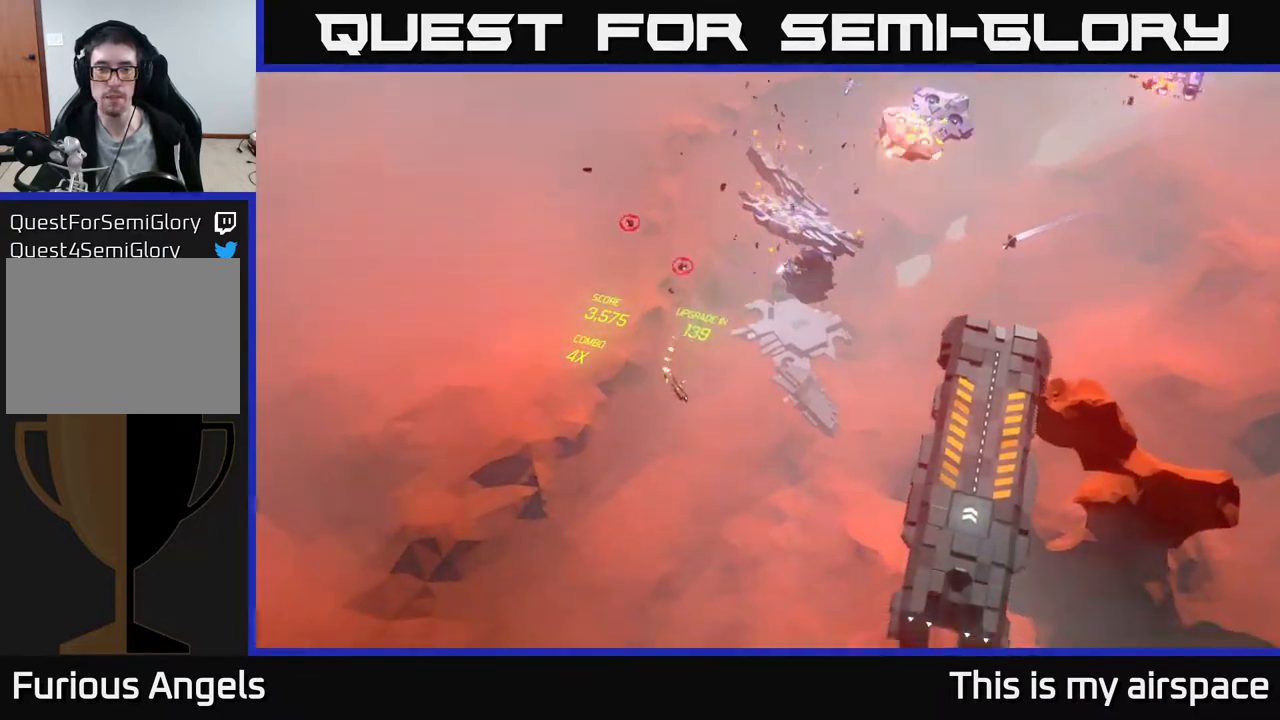
{"buttons": [], "left_stick": "right", "events": []}
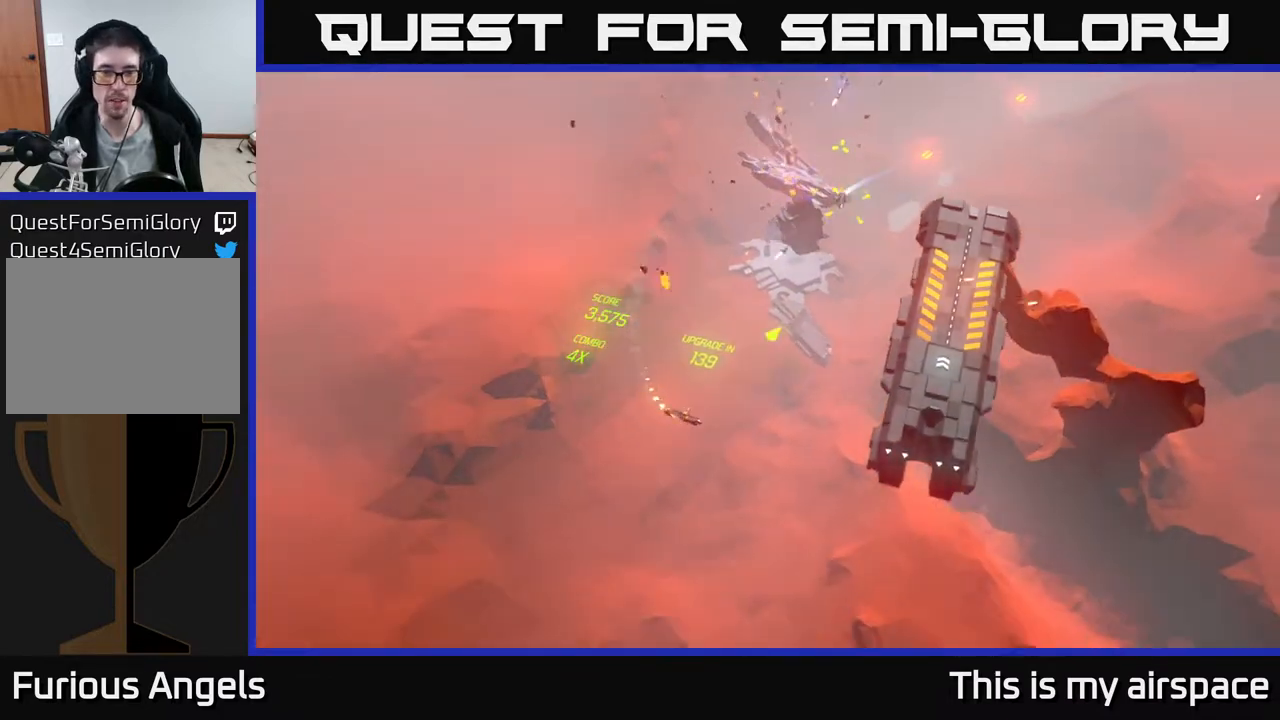
{"buttons": [], "left_stick": "right", "events": [[33, "left_stick", "up-right"], [383, "left_stick", "right"]]}
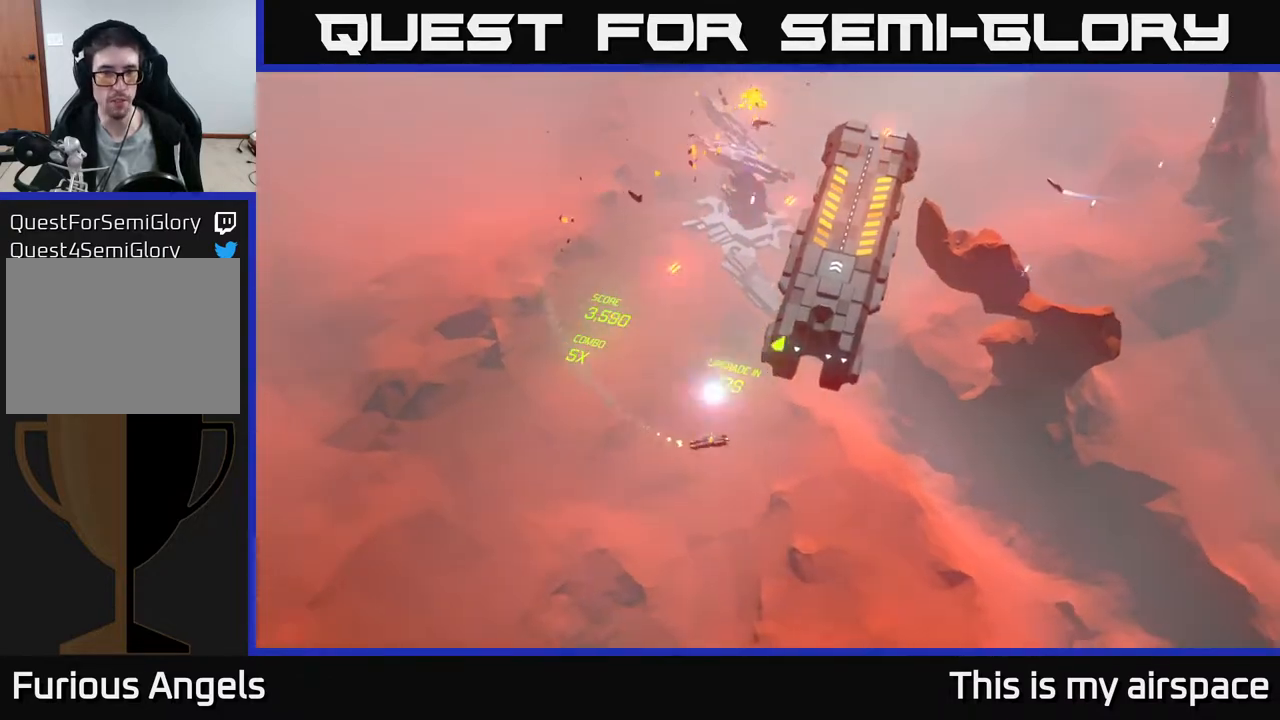
{"buttons": [], "left_stick": "right", "events": []}
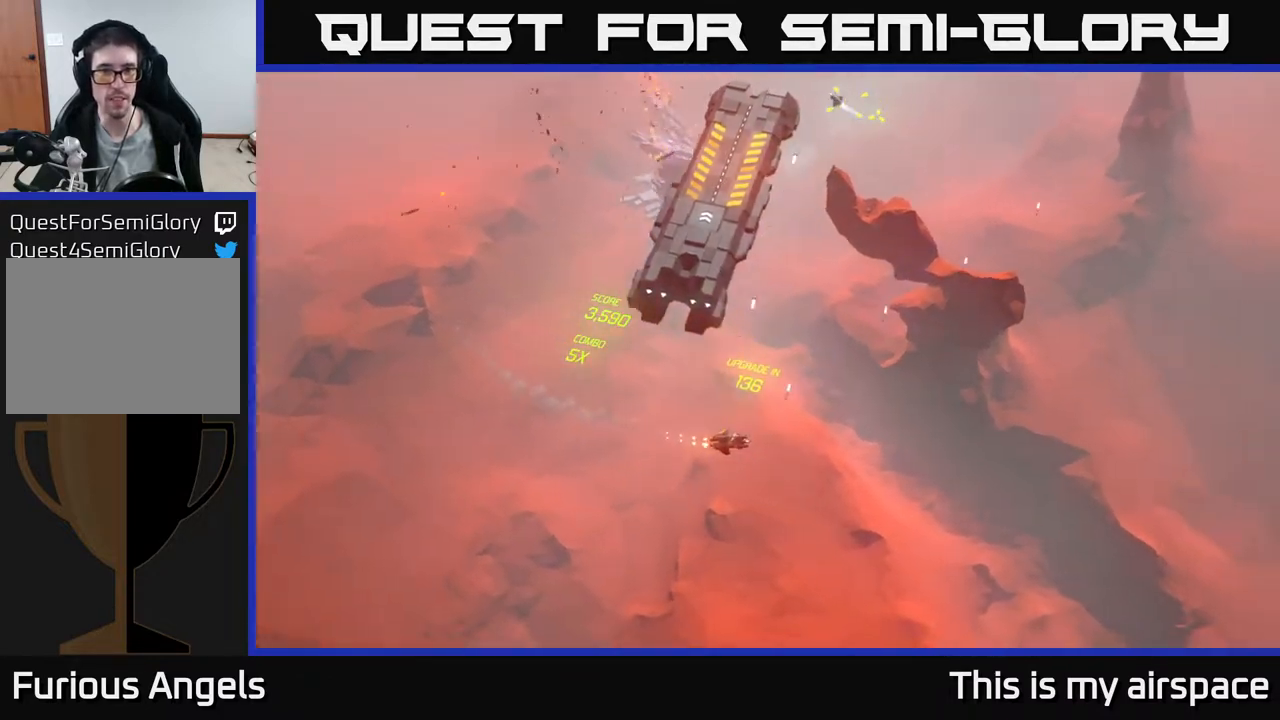
{"buttons": [], "left_stick": "up-right", "events": [[467, "left_stick", "up-right"]]}
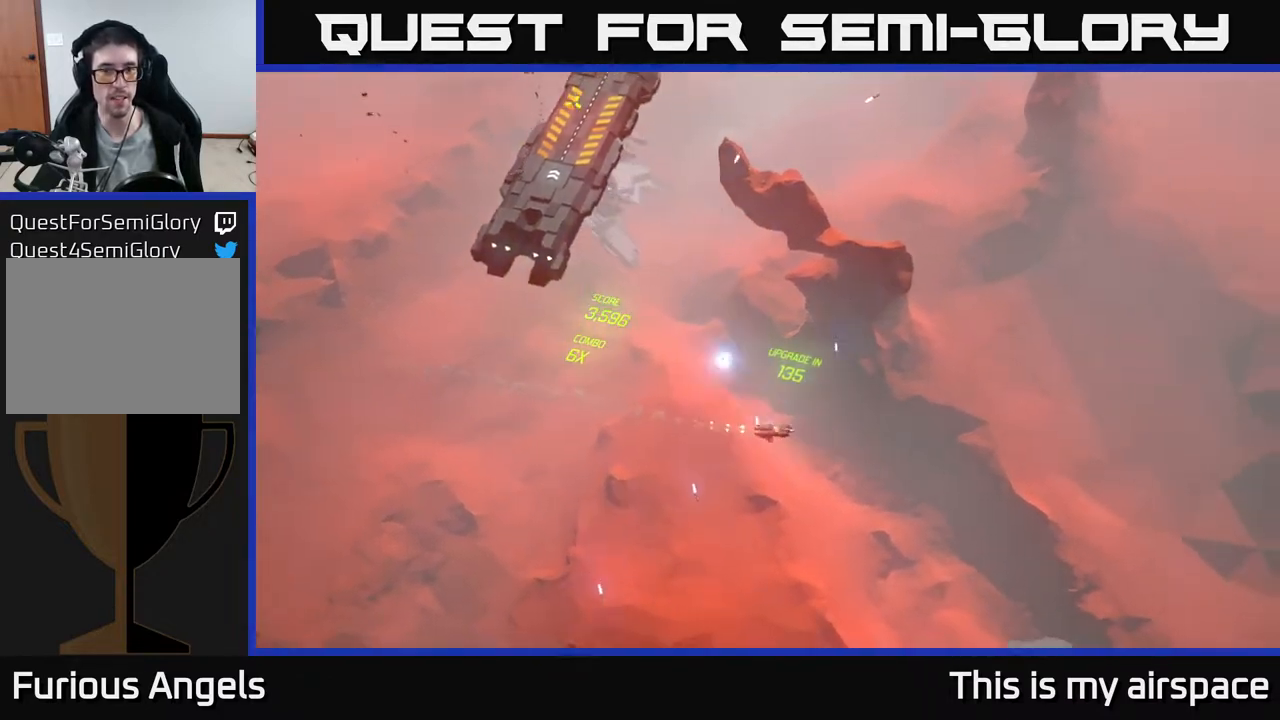
{"buttons": [], "left_stick": "up-left", "events": [[150, "left_stick", "up"], [283, "left_stick", "up-left"]]}
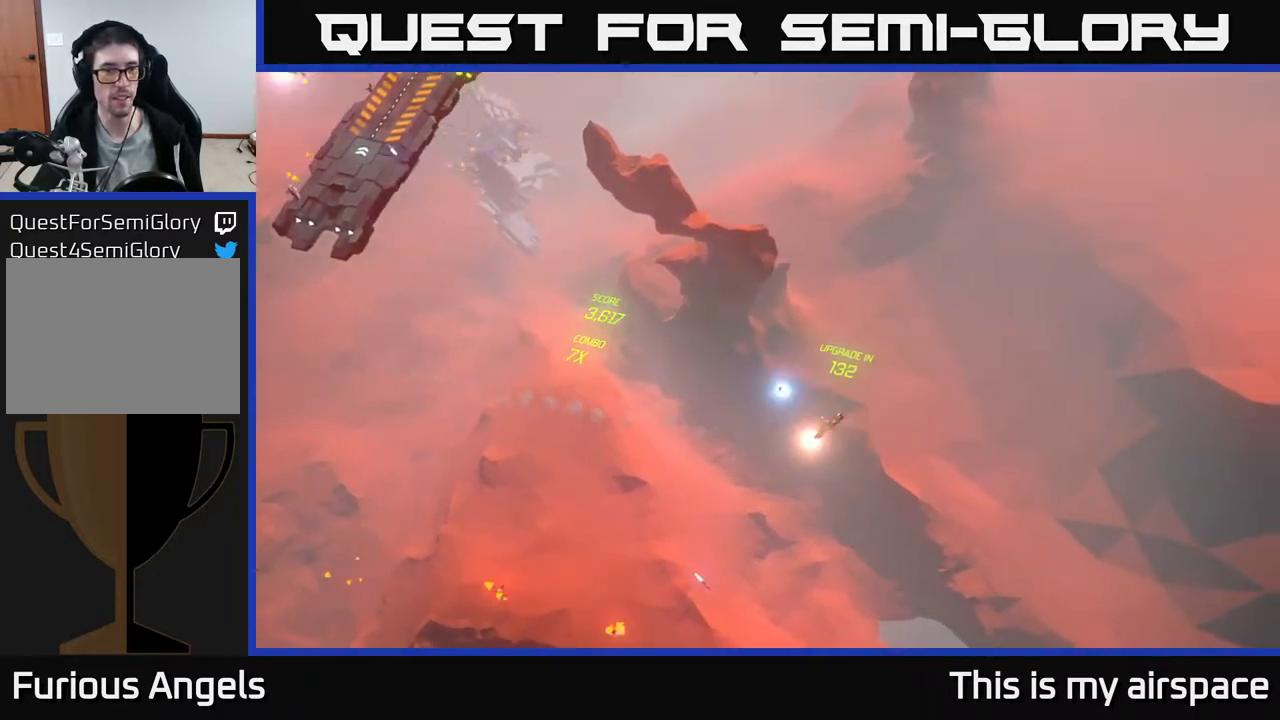
{"buttons": [], "left_stick": "left", "events": [[383, "left_stick", "left"]]}
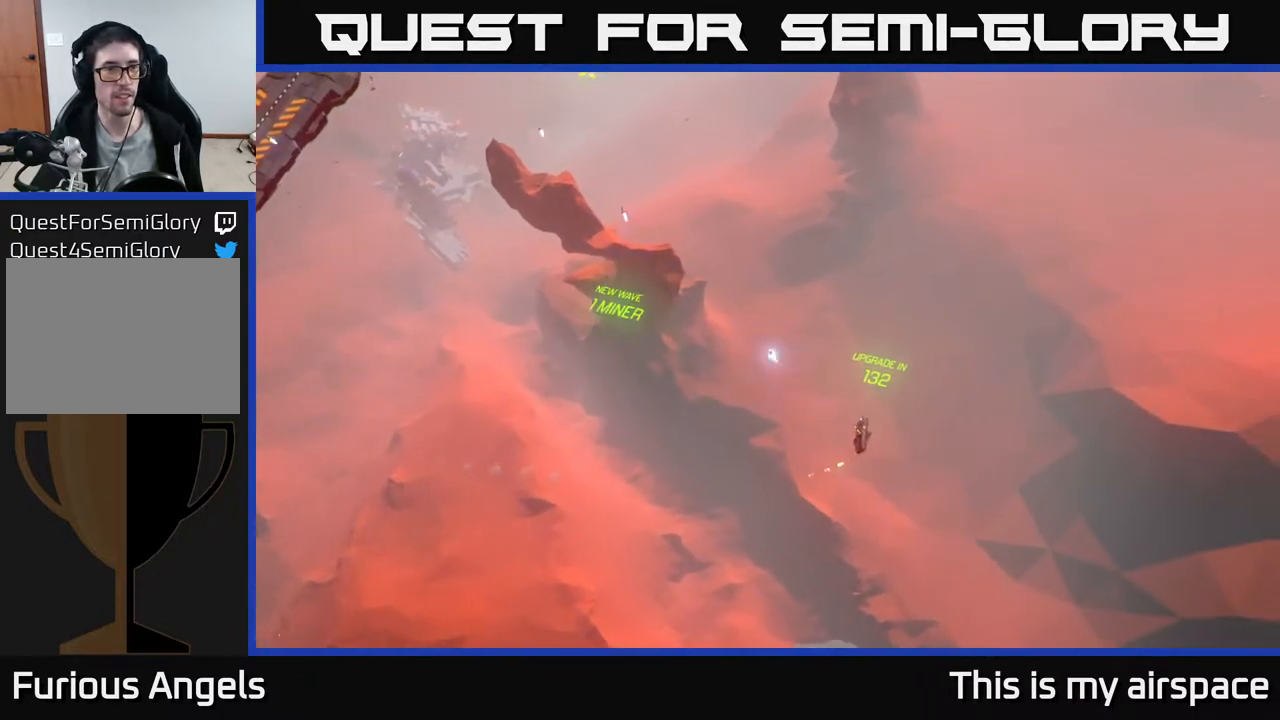
{"buttons": [], "left_stick": "up-left", "events": [[400, "left_stick", "up-left"]]}
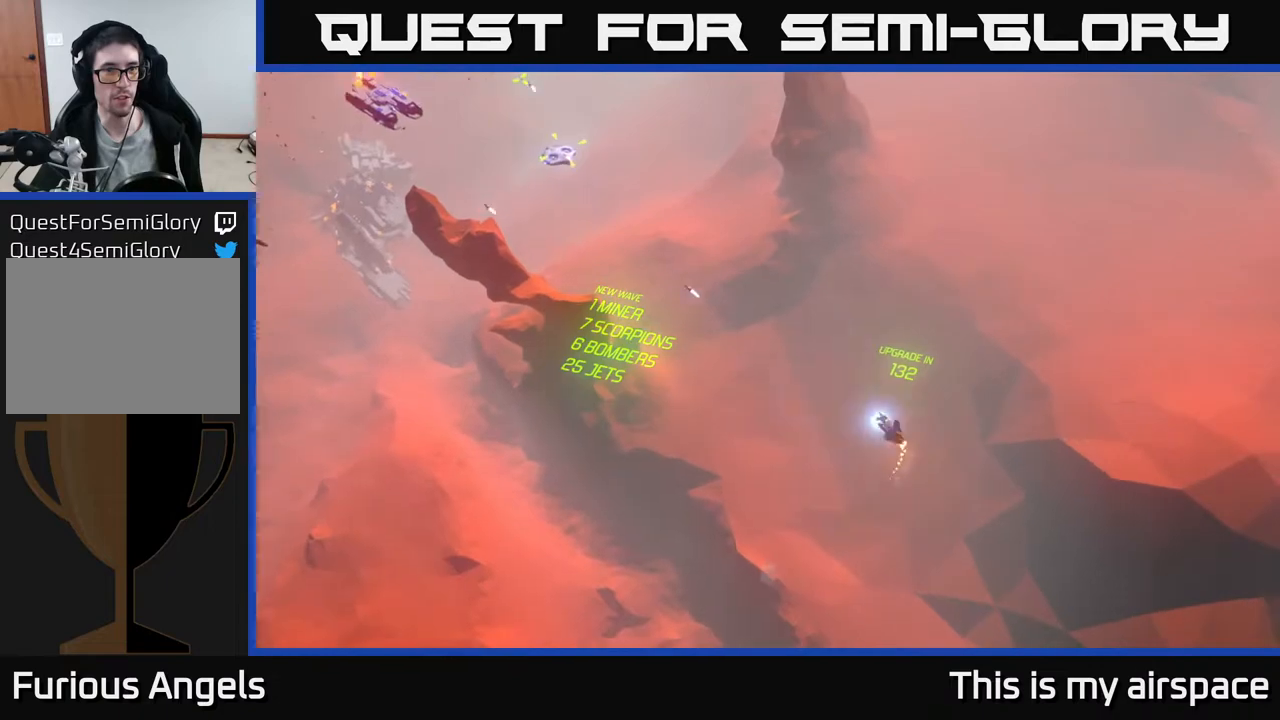
{"buttons": [], "left_stick": "up-left", "events": [[167, "left_stick", "left"], [417, "left_stick", "up-left"]]}
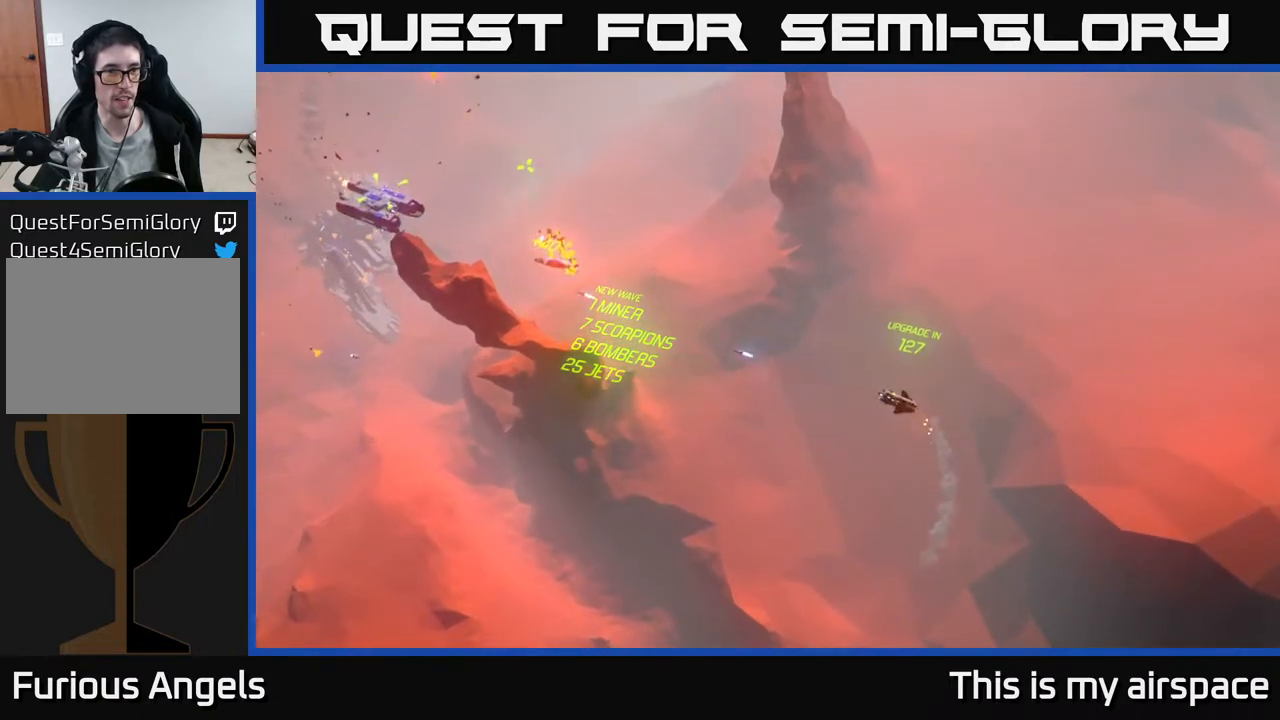
{"buttons": [], "left_stick": "up-left", "events": []}
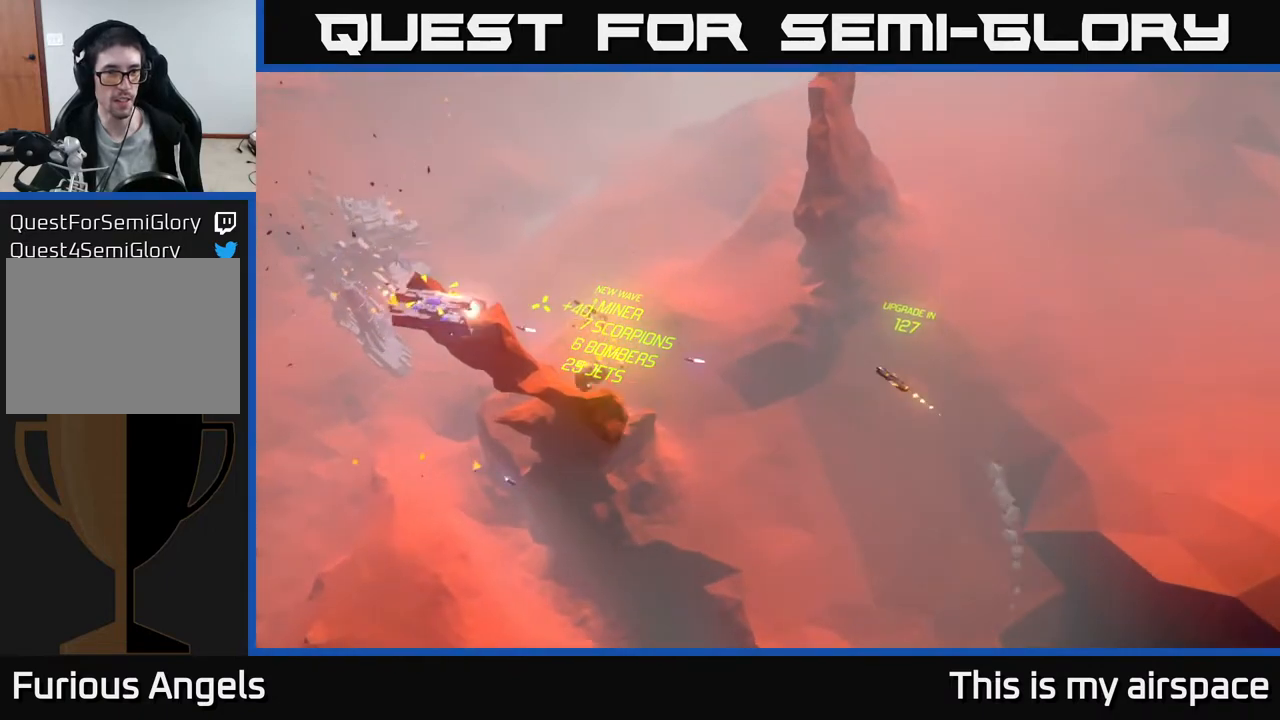
{"buttons": [], "left_stick": "down-left", "events": [[183, "left_stick", "left"], [317, "left_stick", "down-left"]]}
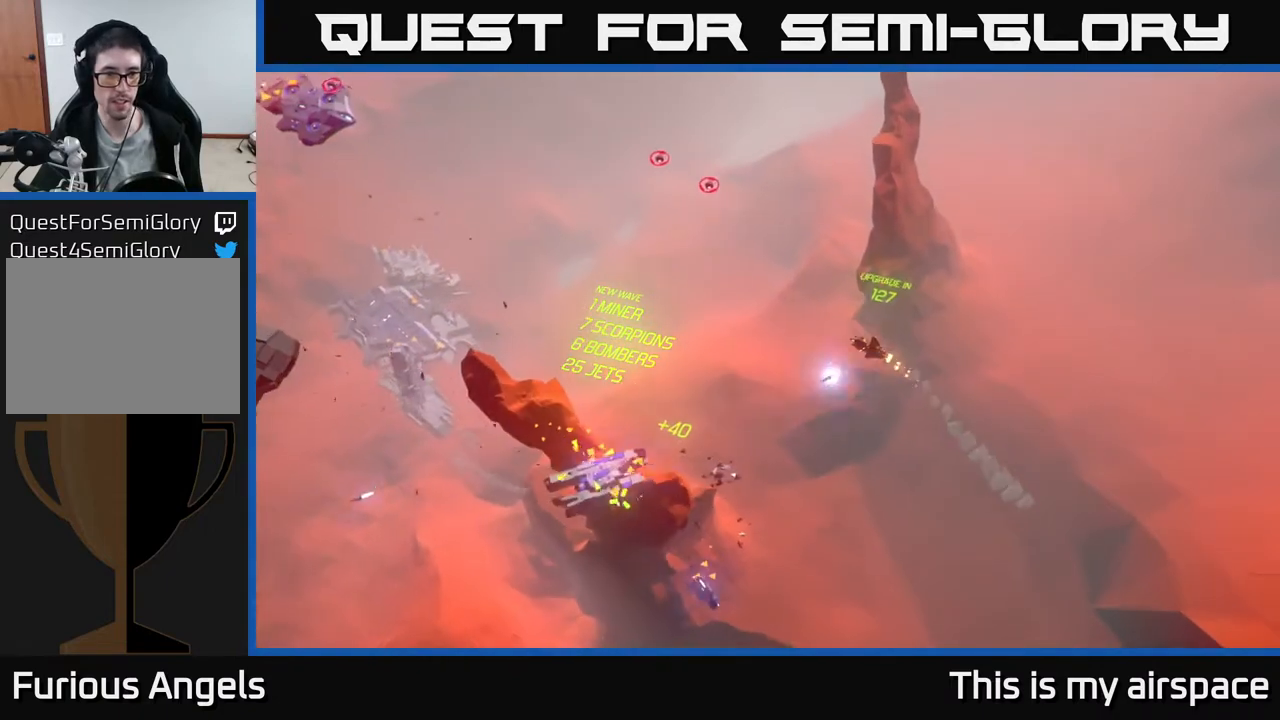
{"buttons": [], "left_stick": "down", "events": [[467, "left_stick", "down"]]}
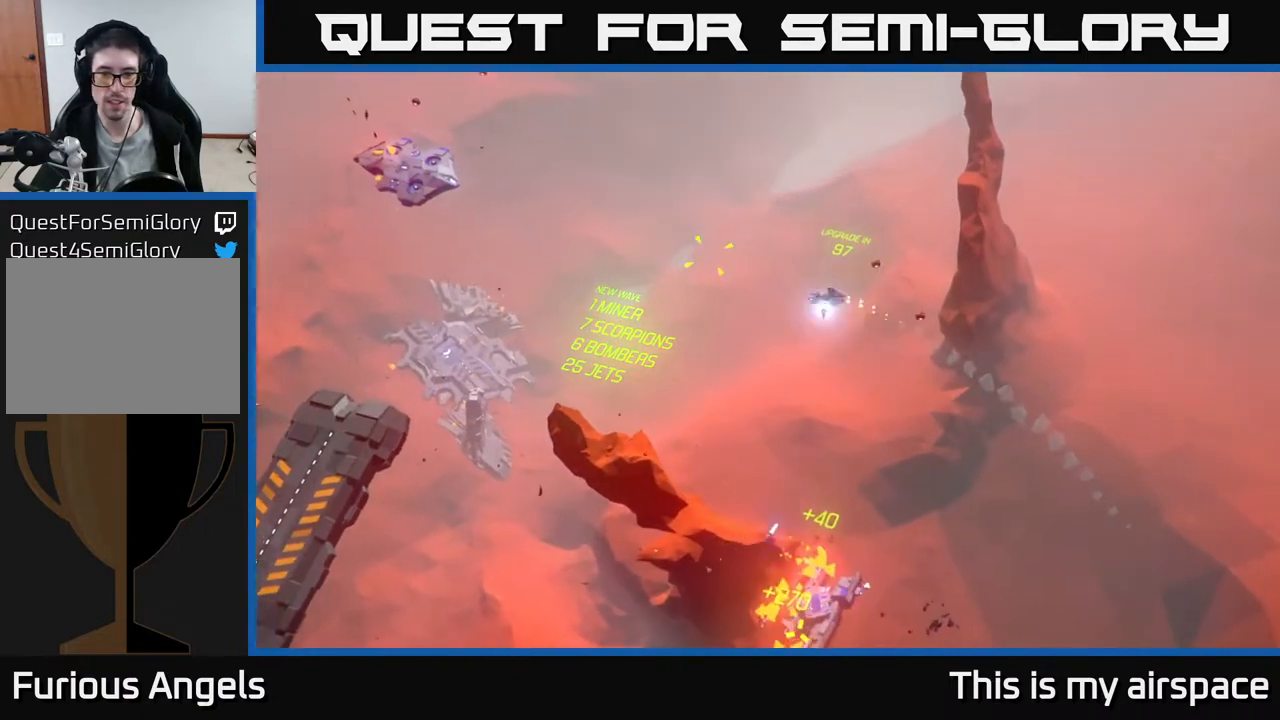
{"buttons": [], "left_stick": "down", "events": [[67, "left_stick", "center"], [300, "left_stick", "down"]]}
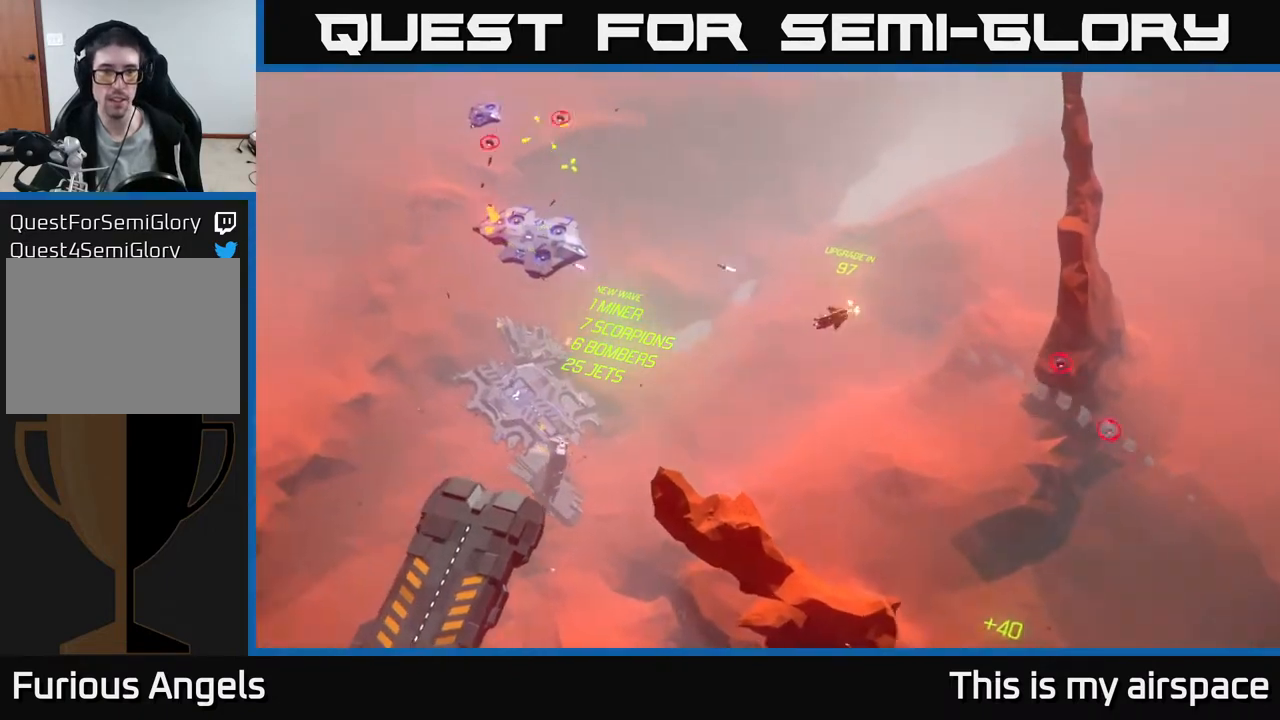
{"buttons": [], "left_stick": "down-right", "events": [[217, "left_stick", "down-right"]]}
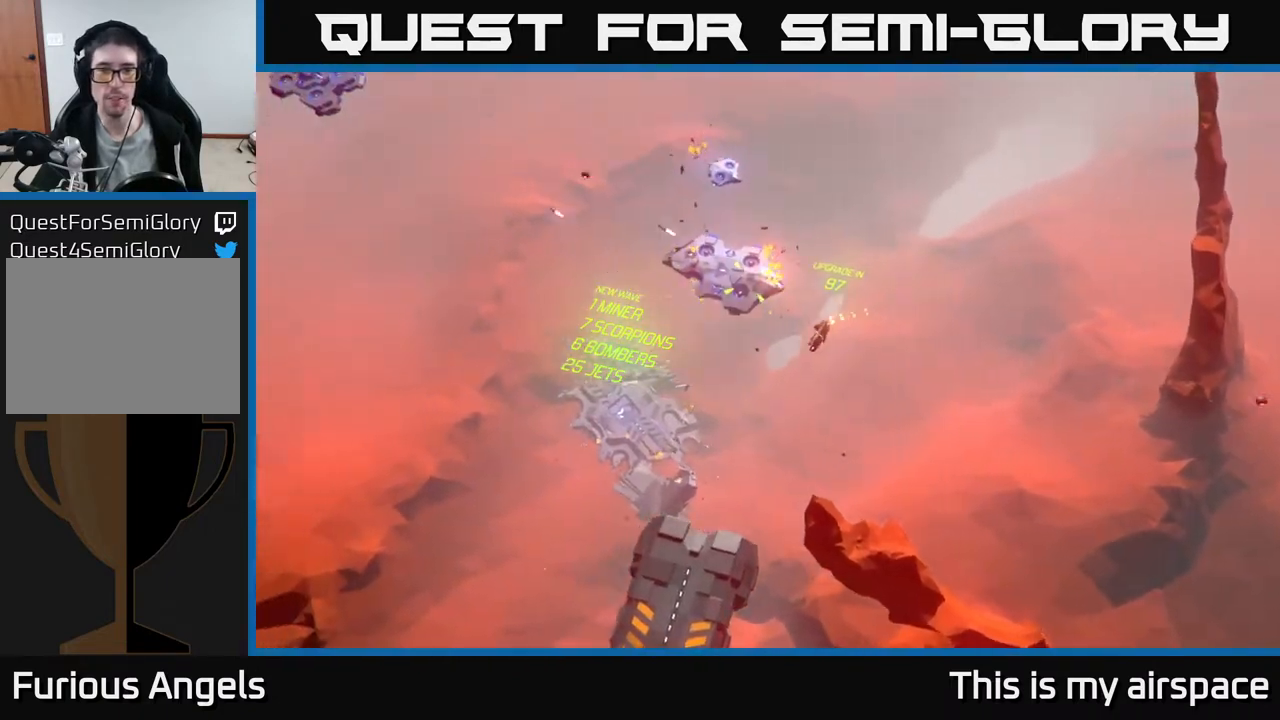
{"buttons": [], "left_stick": "right", "events": [[317, "left_stick", "right"]]}
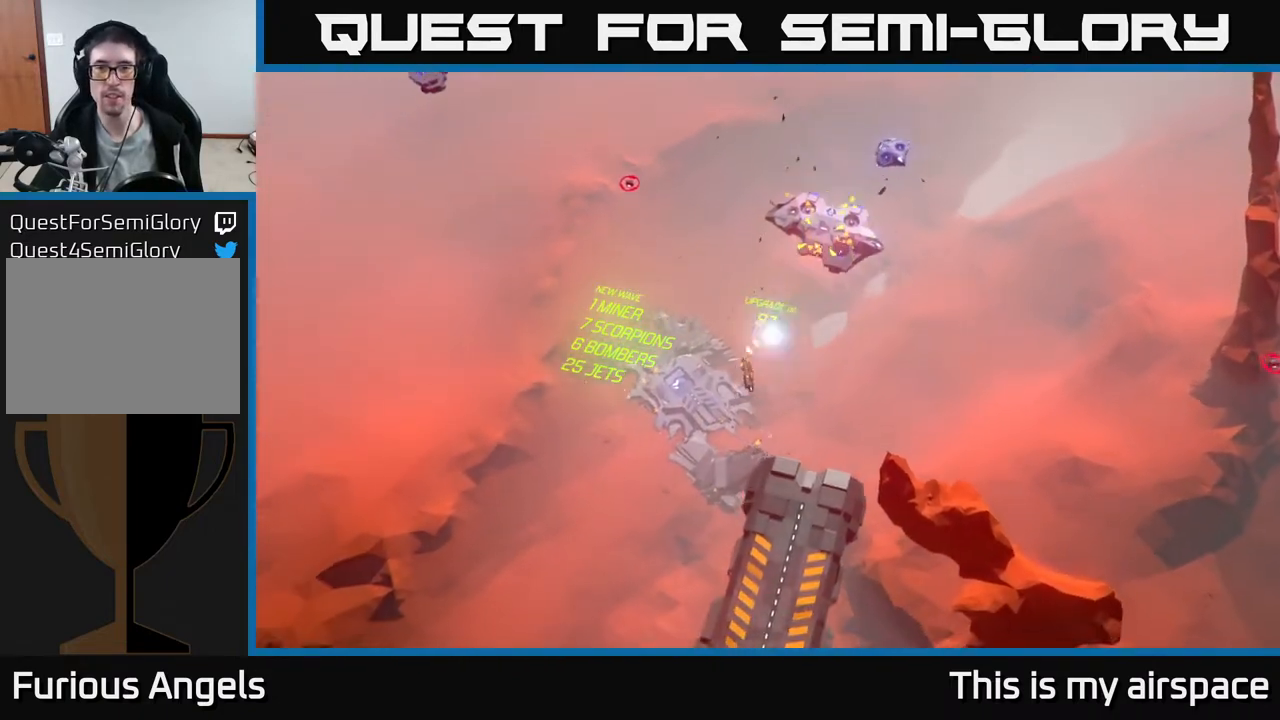
{"buttons": [], "left_stick": "up-right", "events": [[117, "left_stick", "center"], [300, "left_stick", "right"], [450, "left_stick", "up-right"]]}
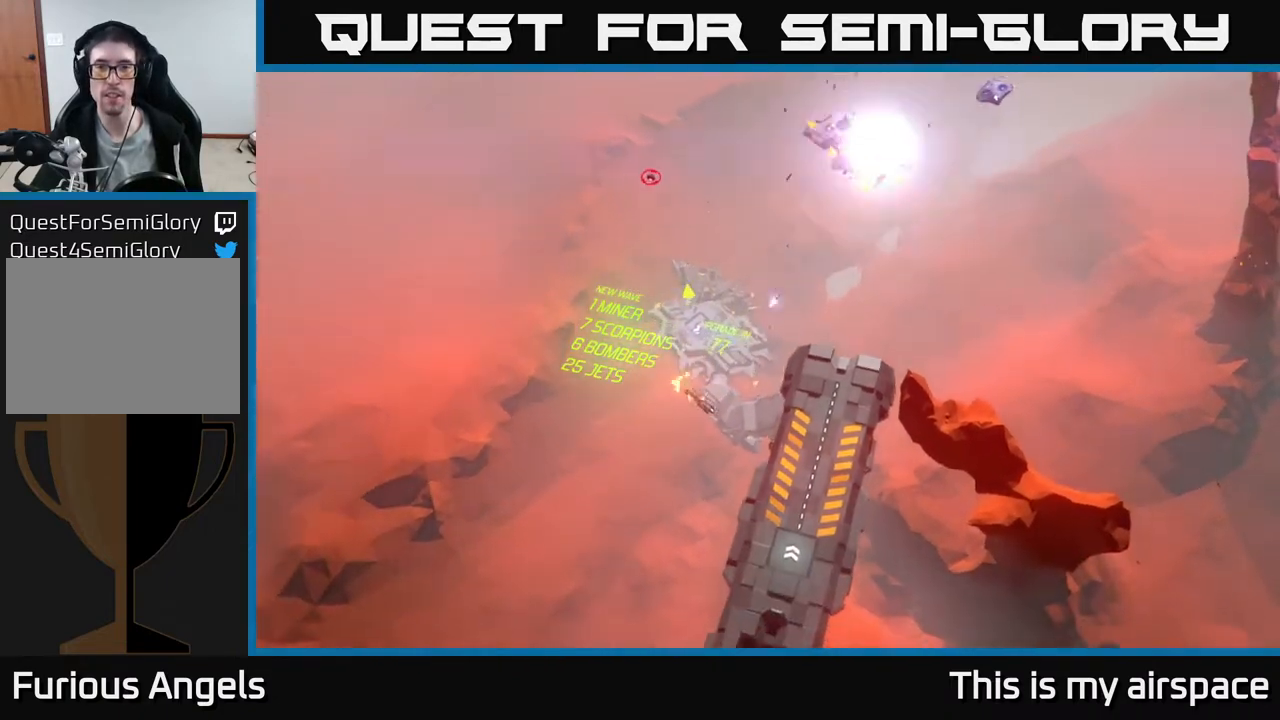
{"buttons": [], "left_stick": "up-right", "events": []}
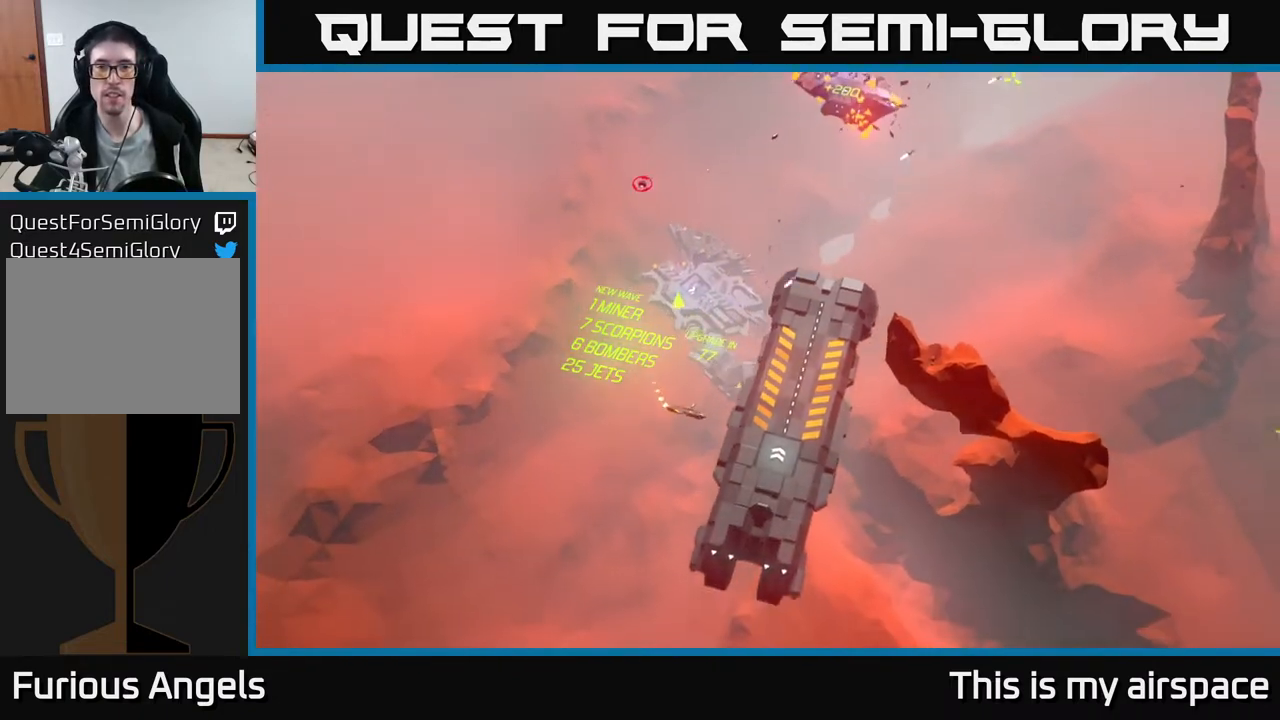
{"buttons": [], "left_stick": "up", "events": [[300, "left_stick", "up"]]}
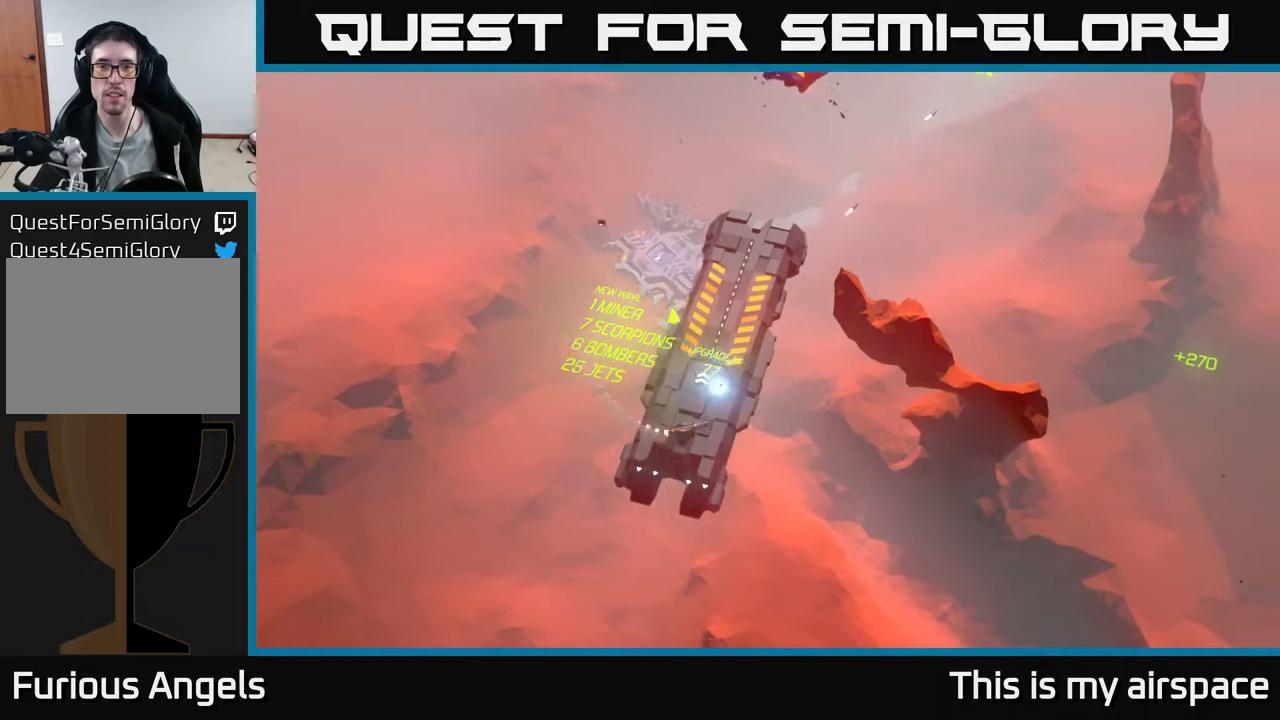
{"buttons": [], "left_stick": "up-left", "events": [[50, "left_stick", "up-left"]]}
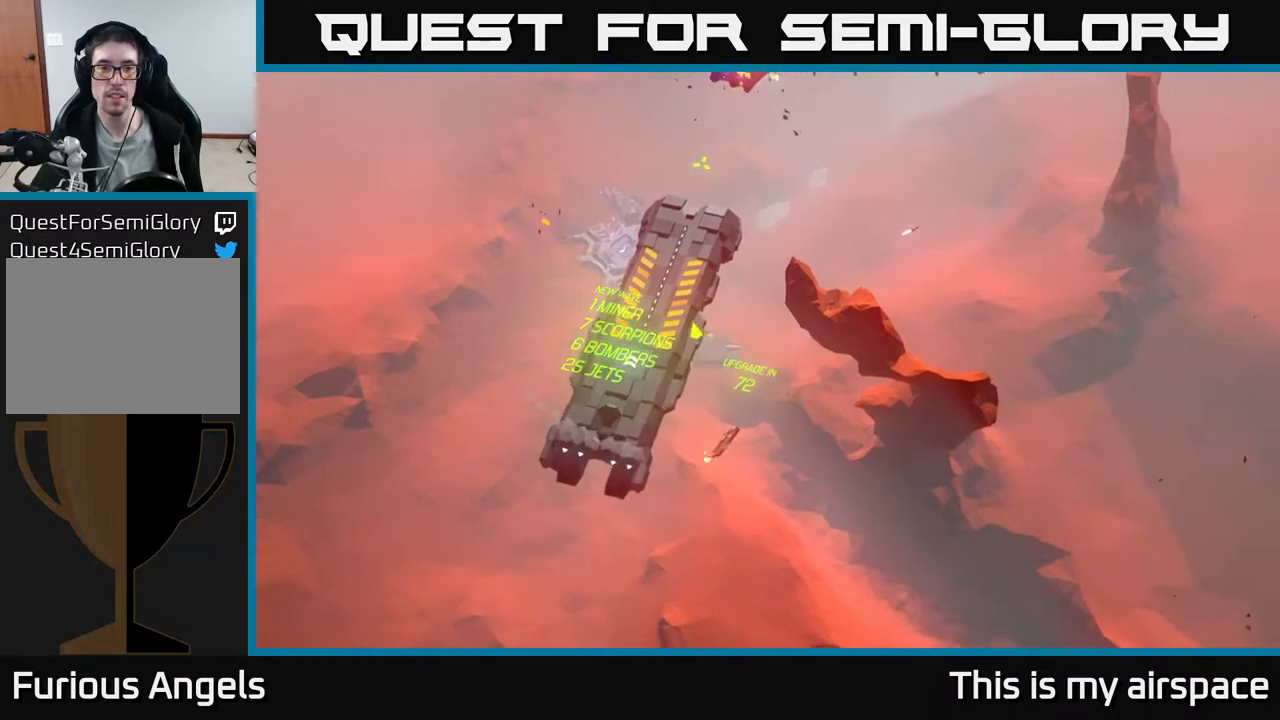
{"buttons": [], "left_stick": "up-left", "events": []}
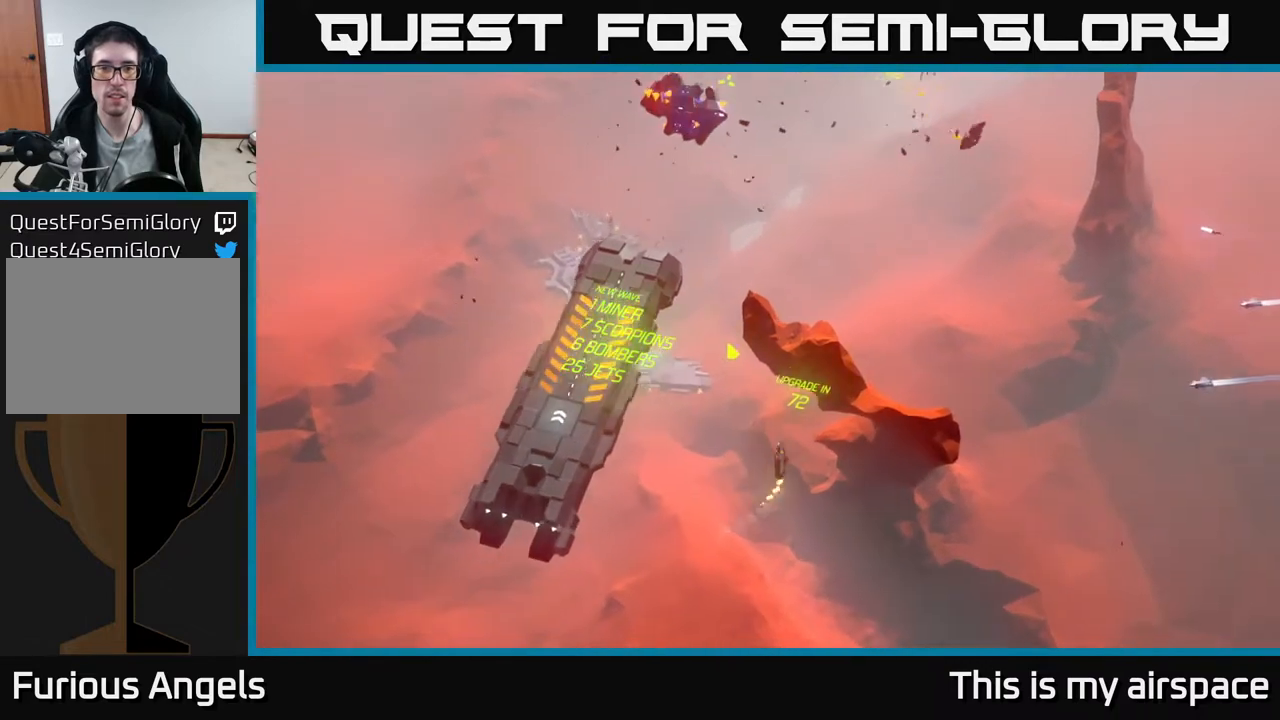
{"buttons": [], "left_stick": "up-left", "events": []}
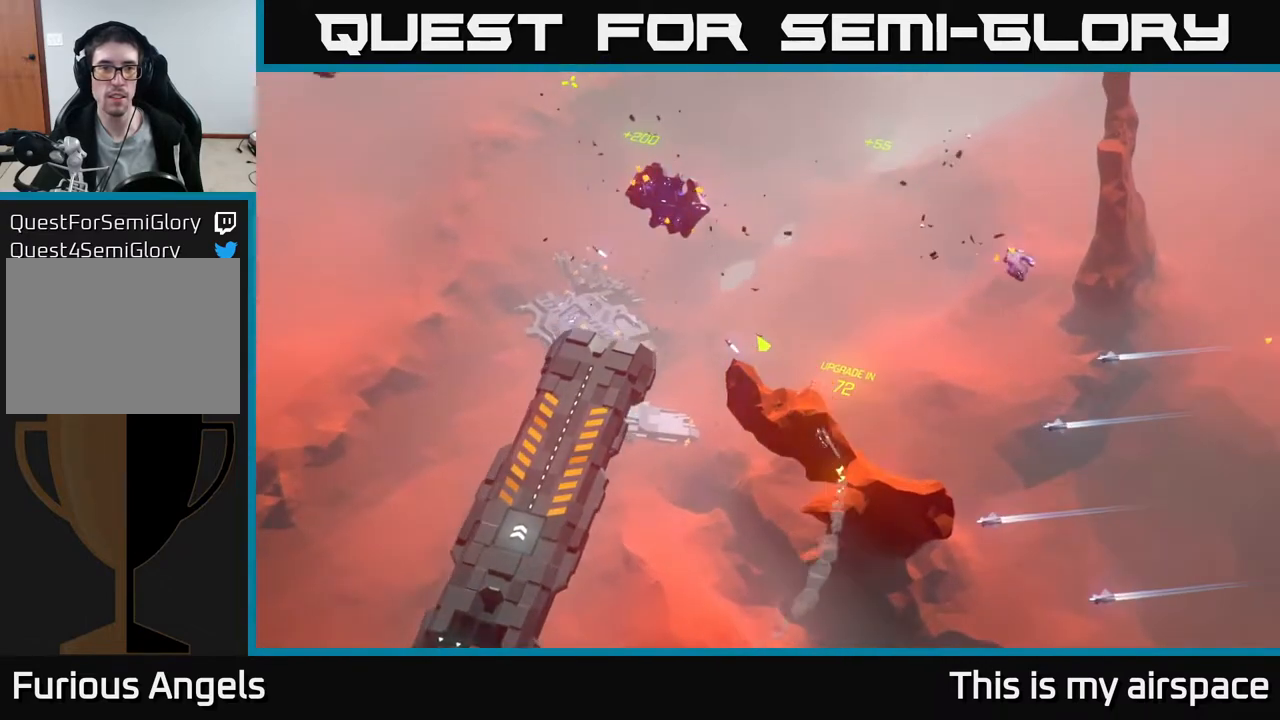
{"buttons": [], "left_stick": "center", "events": [[67, "left_stick", "left"], [183, "left_stick", "center"]]}
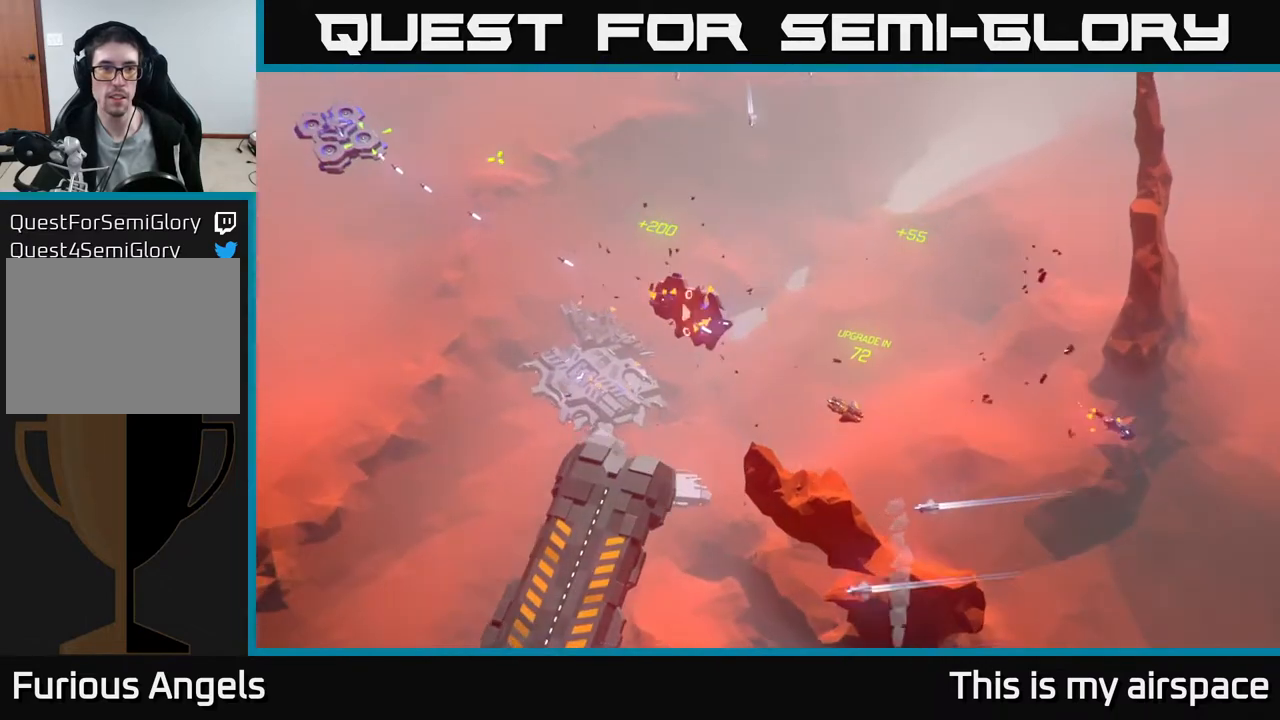
{"buttons": [], "left_stick": "down-left", "events": [[450, "left_stick", "down-left"]]}
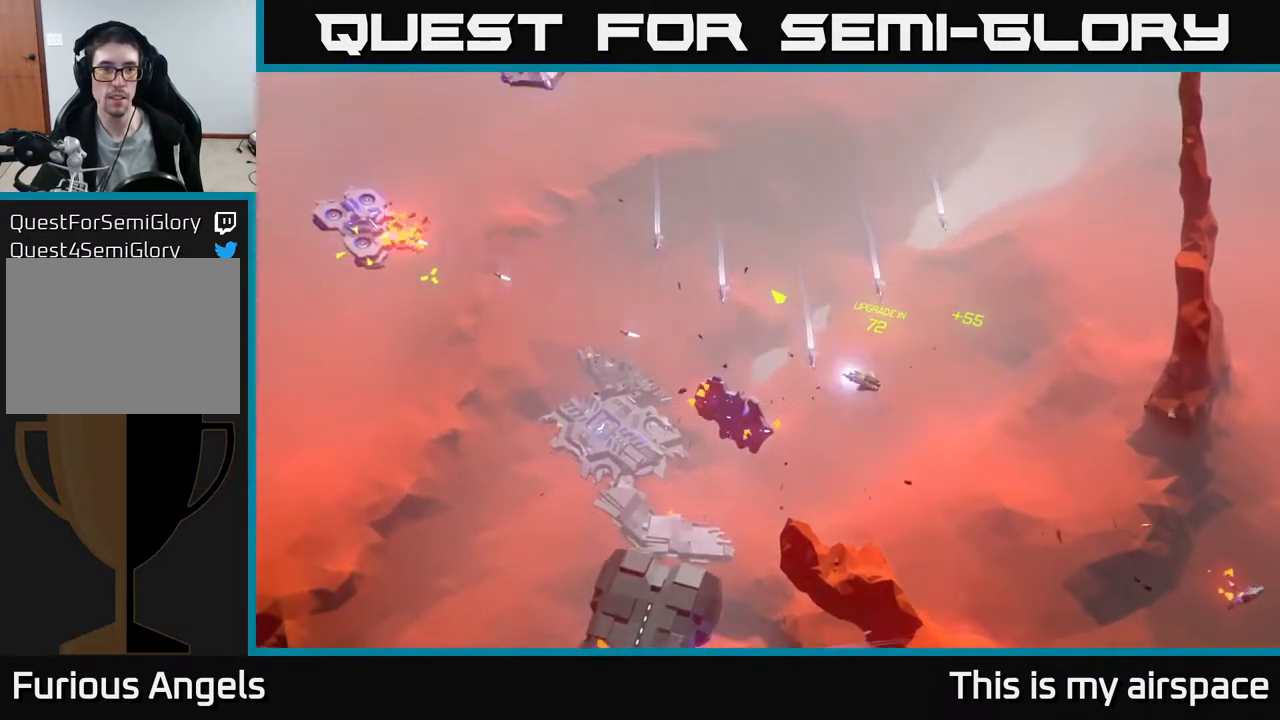
{"buttons": [], "left_stick": "down-left", "events": []}
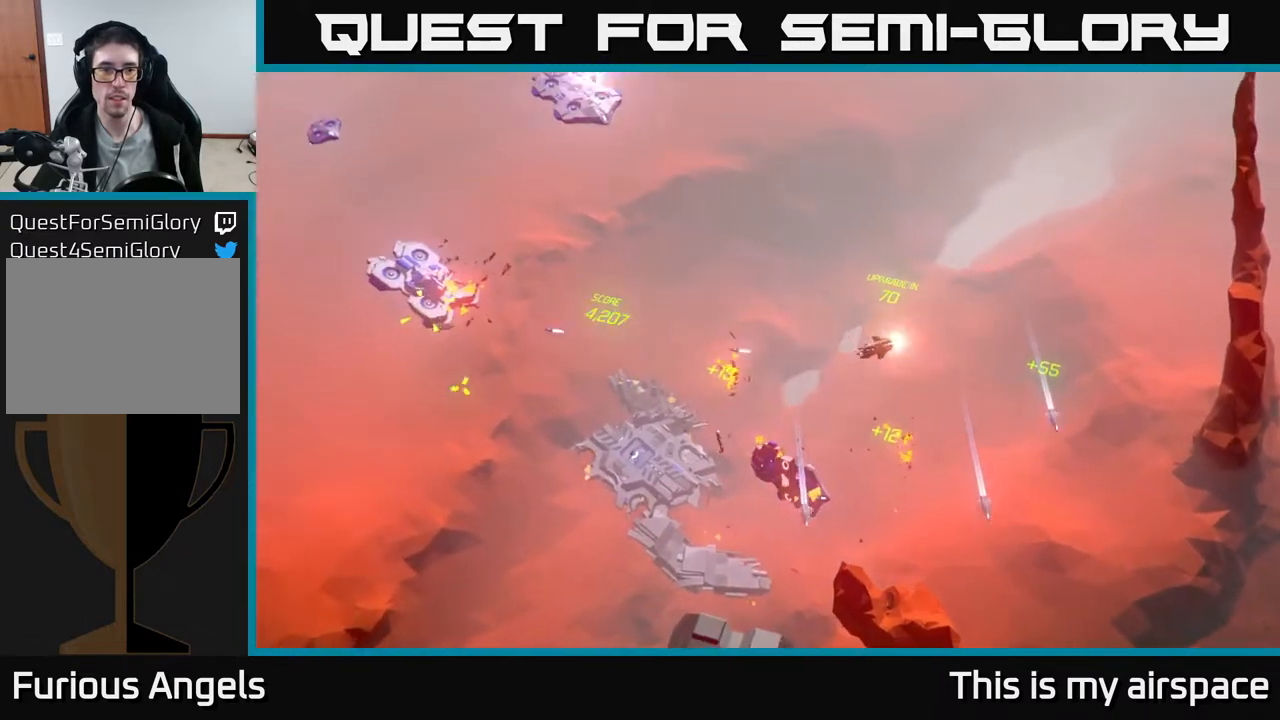
{"buttons": [], "left_stick": "down", "events": [[17, "left_stick", "center"], [467, "left_stick", "down"]]}